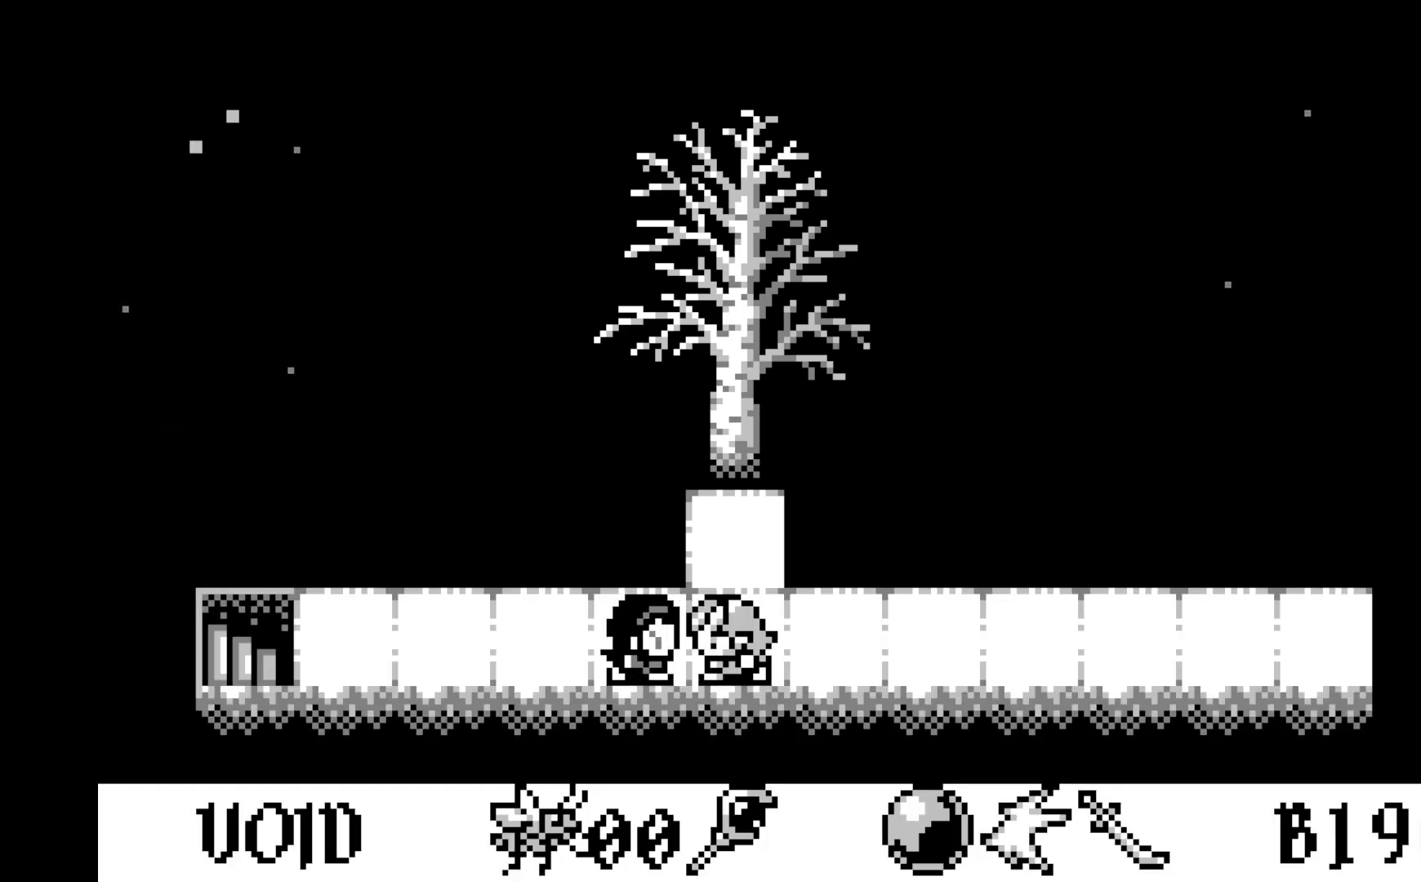
Gameplay with a controller (Xbox layout); each line is a JSON object with the inputs held at the frame after it. "events" lists button and stick changes between this image and that frame as [ms after this image, input, new state], when the widget could be followed in between. Not read: right_stick.
{"buttons": [], "left_stick": "center", "events": [[100, "A", "down"], [250, "A", "up"]]}
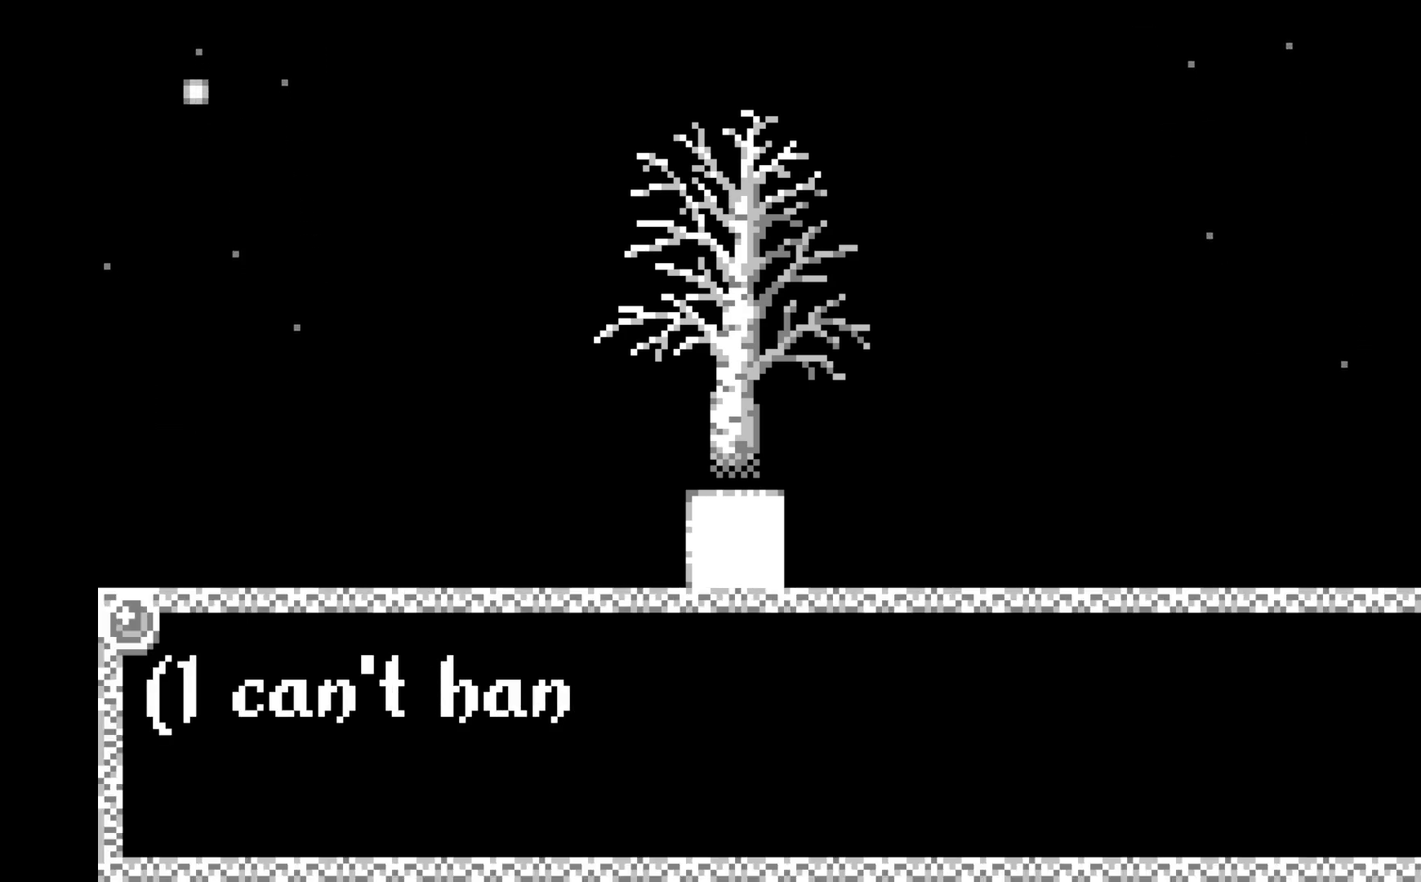
{"buttons": ["A"], "left_stick": "center", "events": [[100, "A", "down"], [233, "A", "up"], [433, "A", "down"]]}
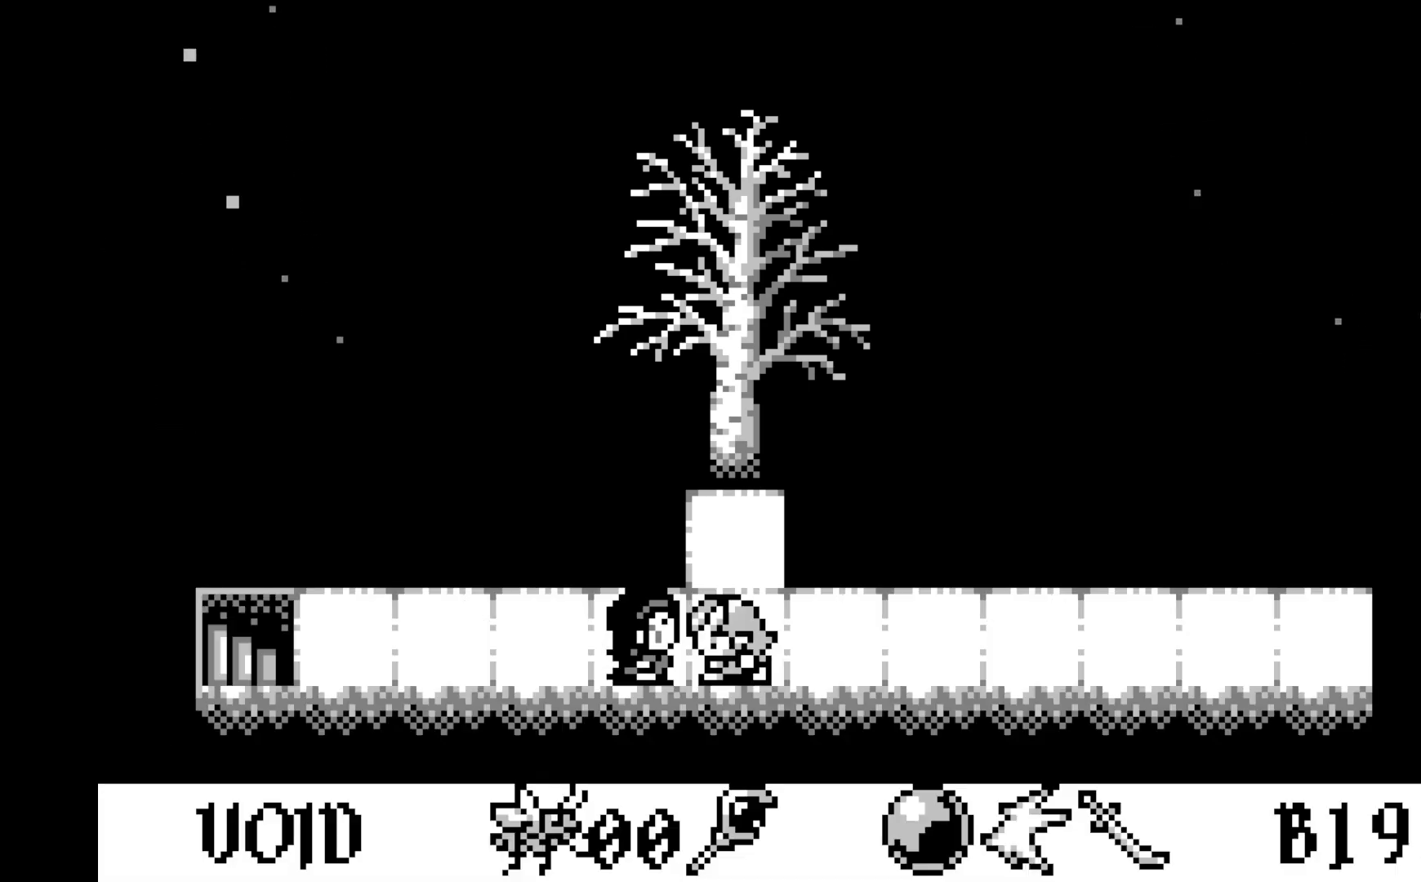
{"buttons": [], "left_stick": "center", "events": [[67, "A", "up"], [283, "DPAD_UP", "down"], [383, "DPAD_UP", "up"]]}
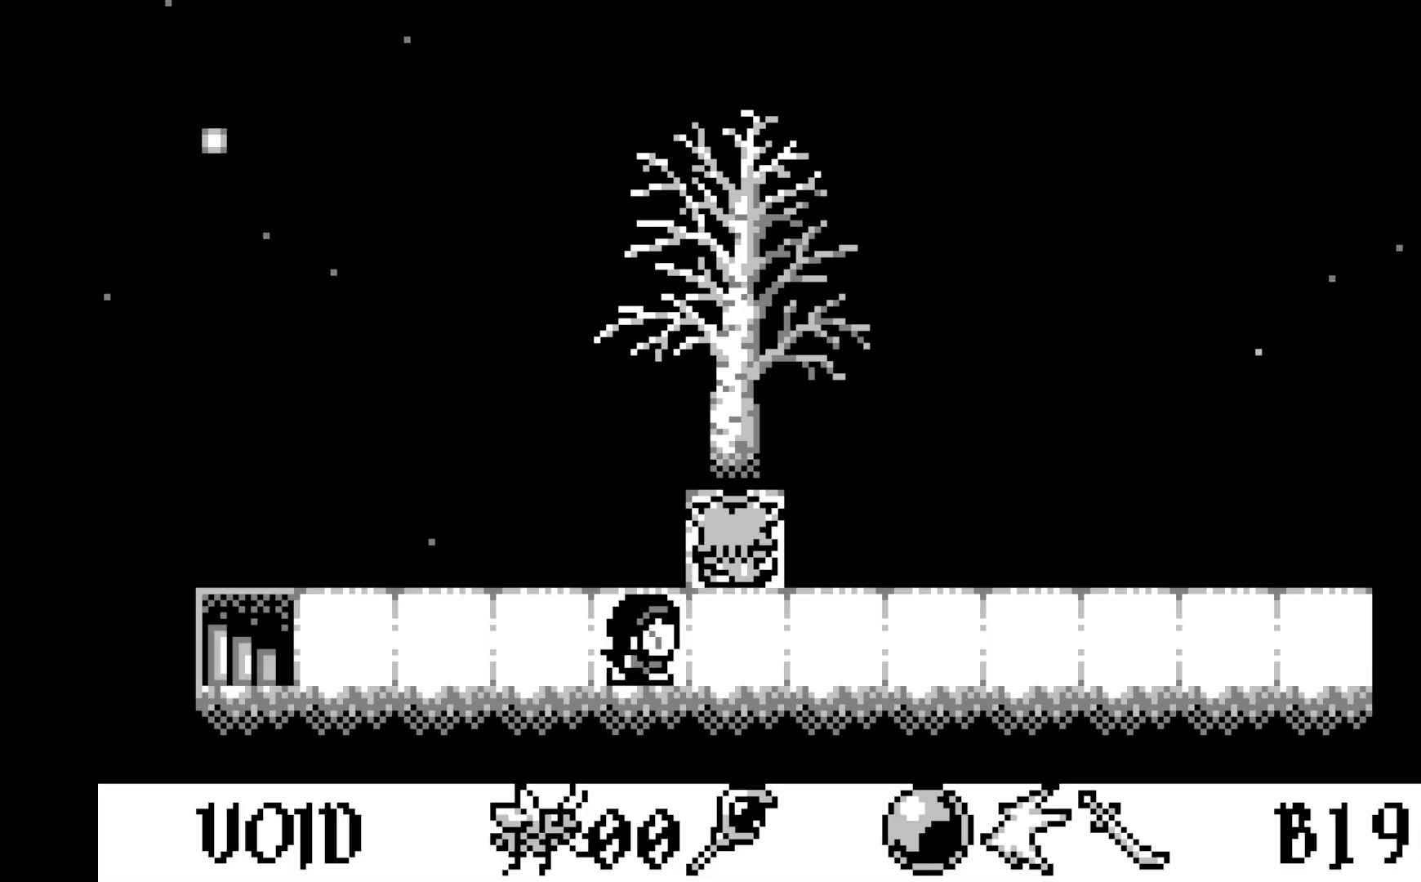
{"buttons": [], "left_stick": "center", "events": []}
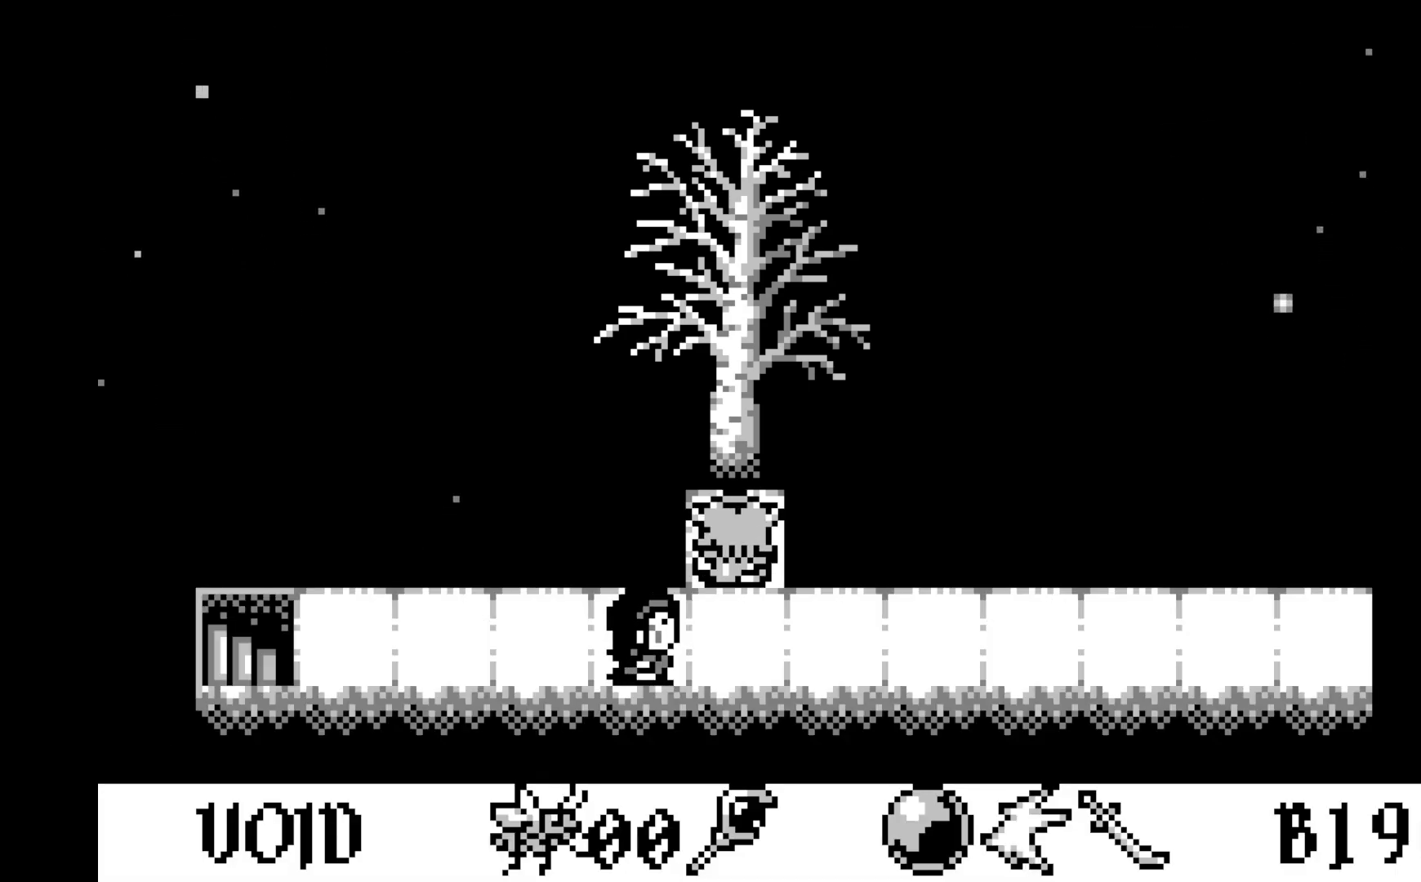
{"buttons": [], "left_stick": "center", "events": [[133, "DPAD_DOWN", "down"], [217, "DPAD_DOWN", "up"], [333, "DPAD_DOWN", "down"], [417, "DPAD_DOWN", "up"]]}
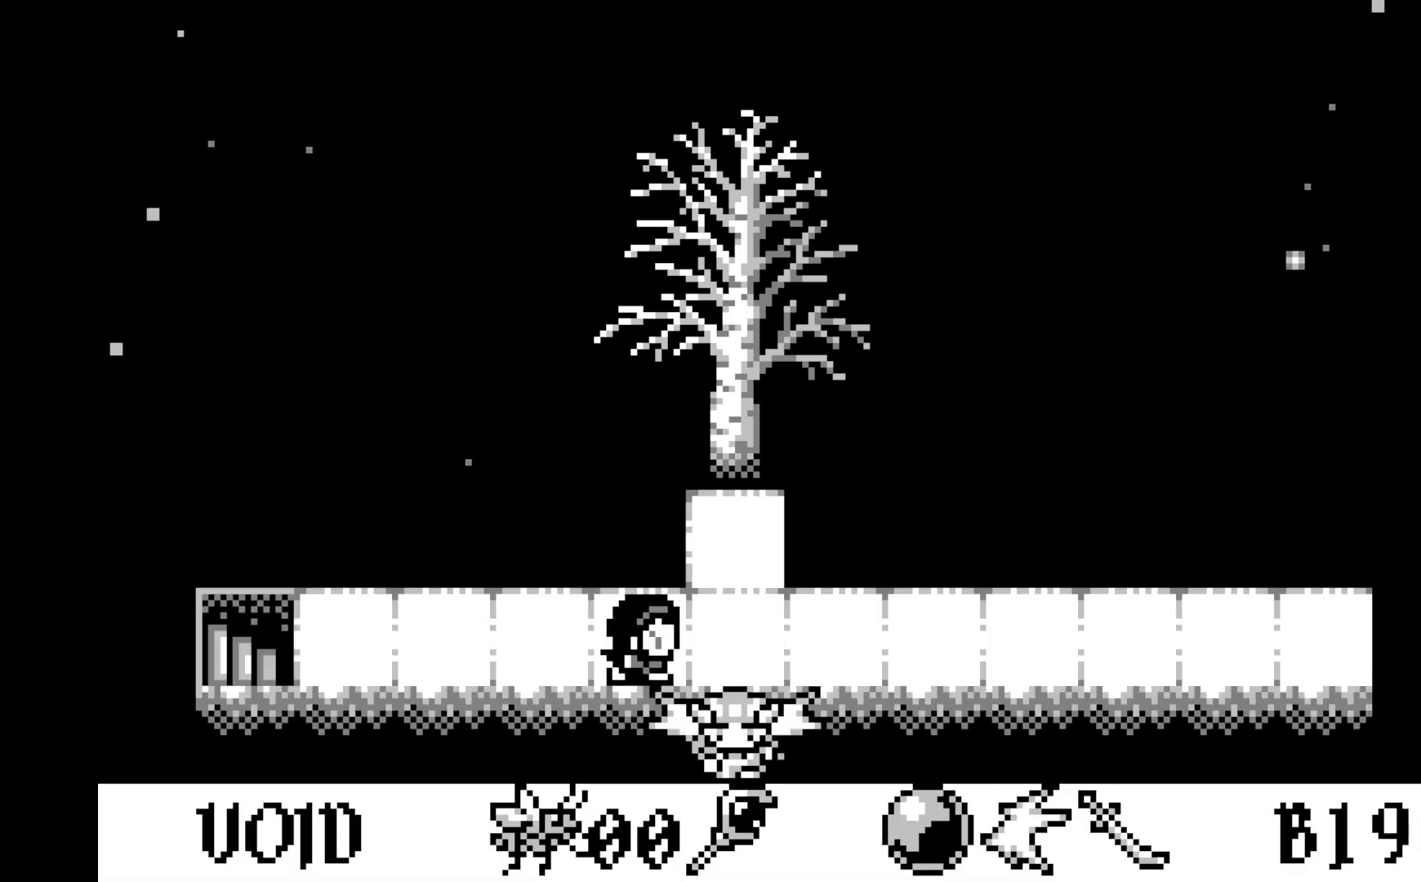
{"buttons": ["DPAD_LEFT"], "left_stick": "center", "events": [[183, "DPAD_DOWN", "down"], [283, "DPAD_DOWN", "up"], [433, "DPAD_LEFT", "down"]]}
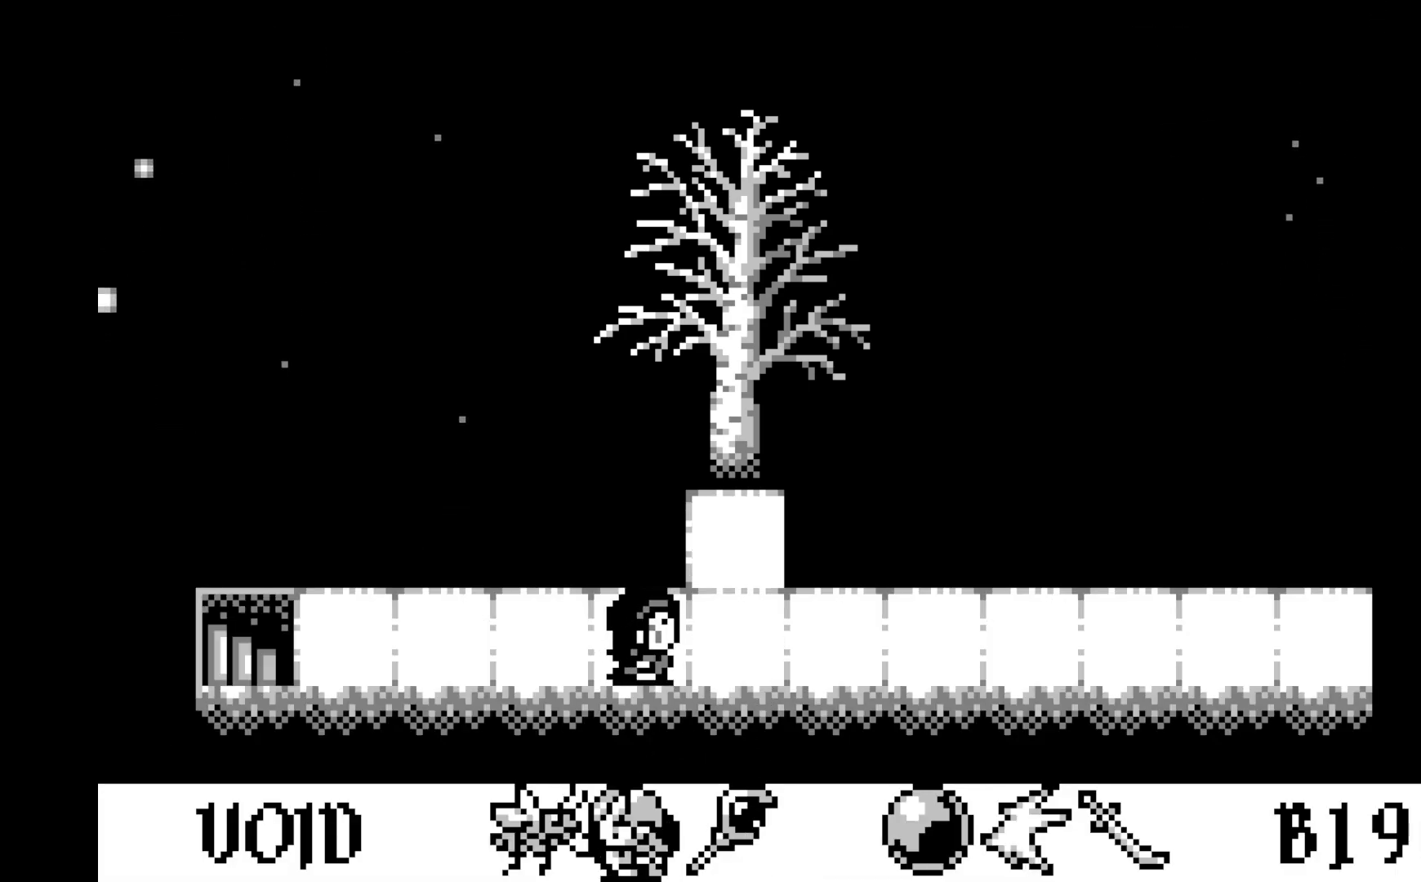
{"buttons": [], "left_stick": "center", "events": [[33, "DPAD_LEFT", "up"], [117, "DPAD_LEFT", "down"], [233, "DPAD_LEFT", "up"], [400, "DPAD_UP", "down"], [500, "DPAD_UP", "up"]]}
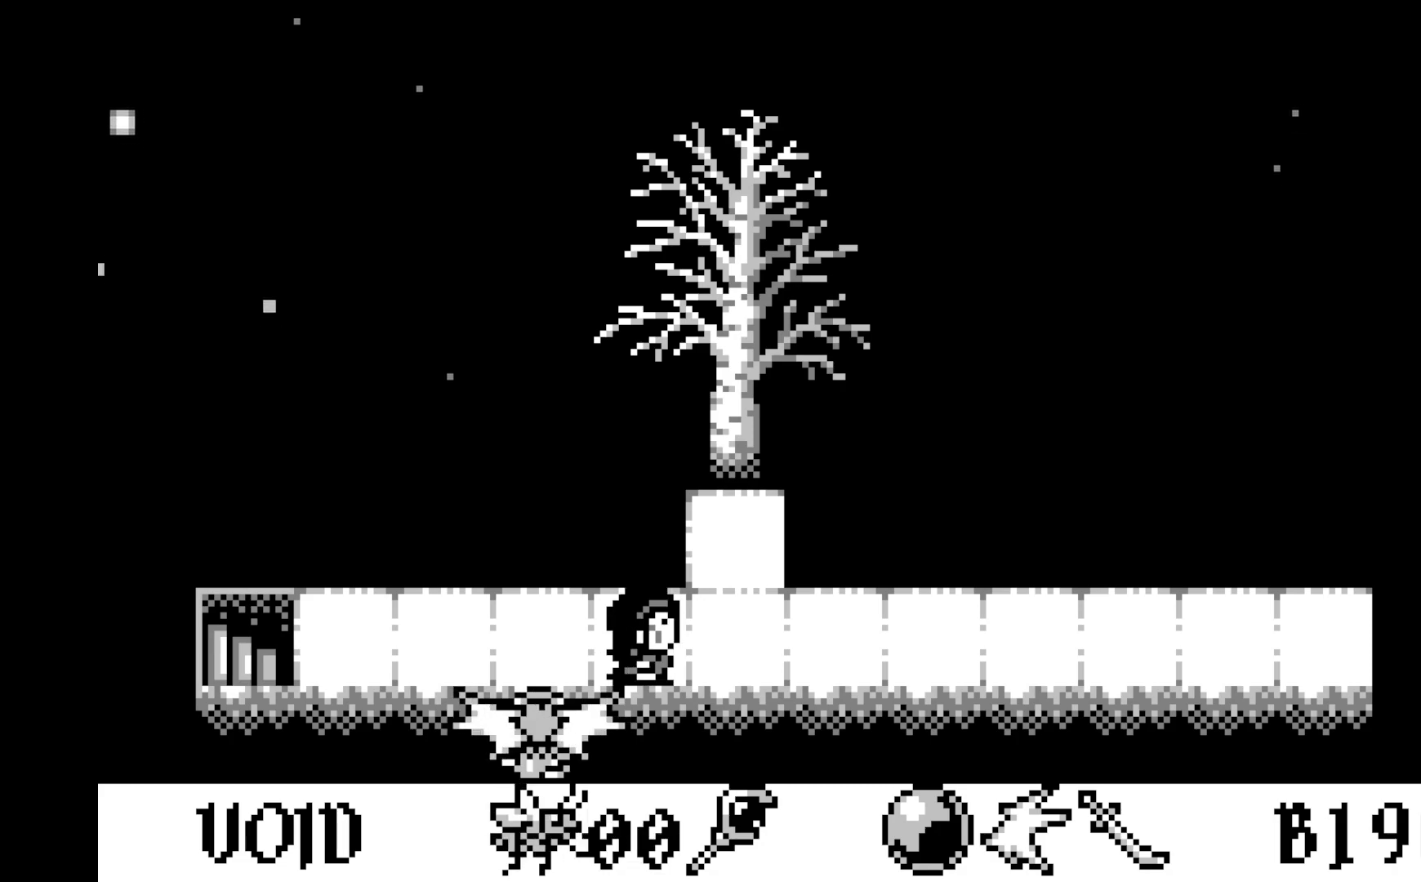
{"buttons": ["DPAD_LEFT"], "left_stick": "center", "events": [[83, "DPAD_UP", "down"], [217, "DPAD_UP", "up"], [467, "DPAD_LEFT", "down"]]}
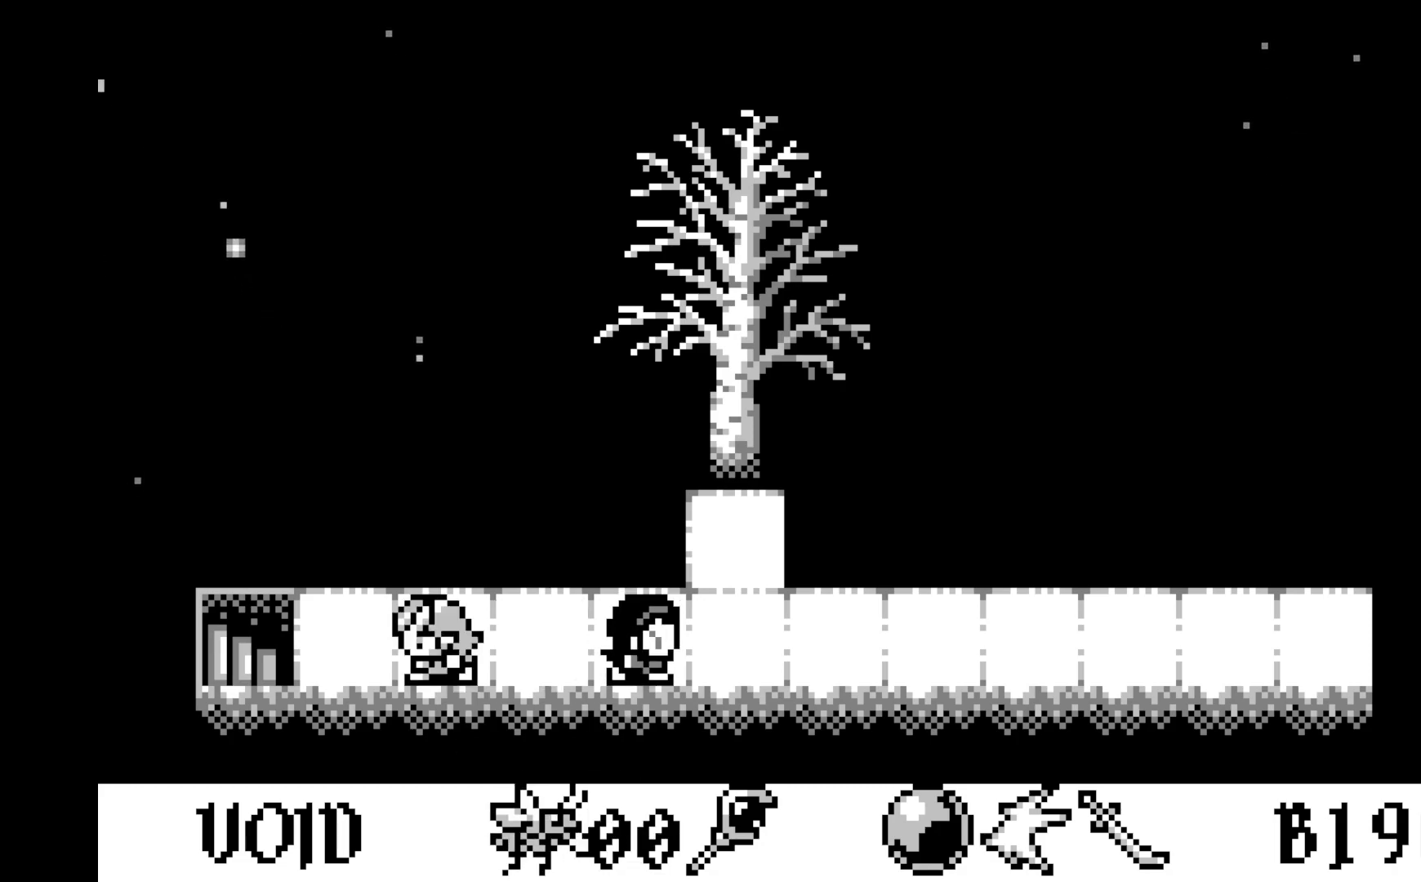
{"buttons": [], "left_stick": "center", "events": [[33, "DPAD_LEFT", "up"], [133, "DPAD_LEFT", "down"], [233, "DPAD_LEFT", "up"], [317, "DPAD_LEFT", "down"], [433, "DPAD_LEFT", "up"]]}
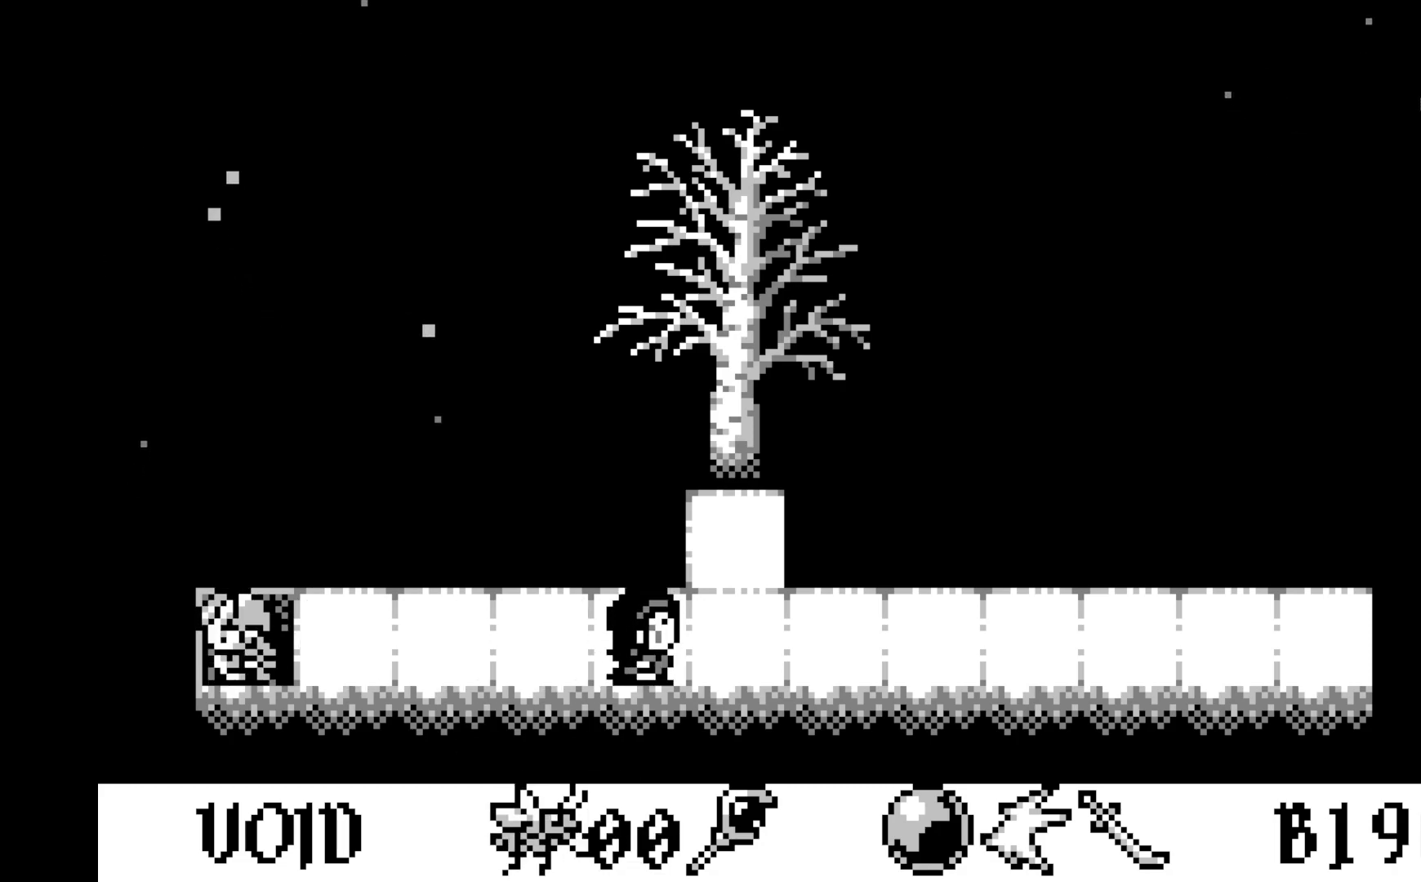
{"buttons": [], "left_stick": "center", "events": []}
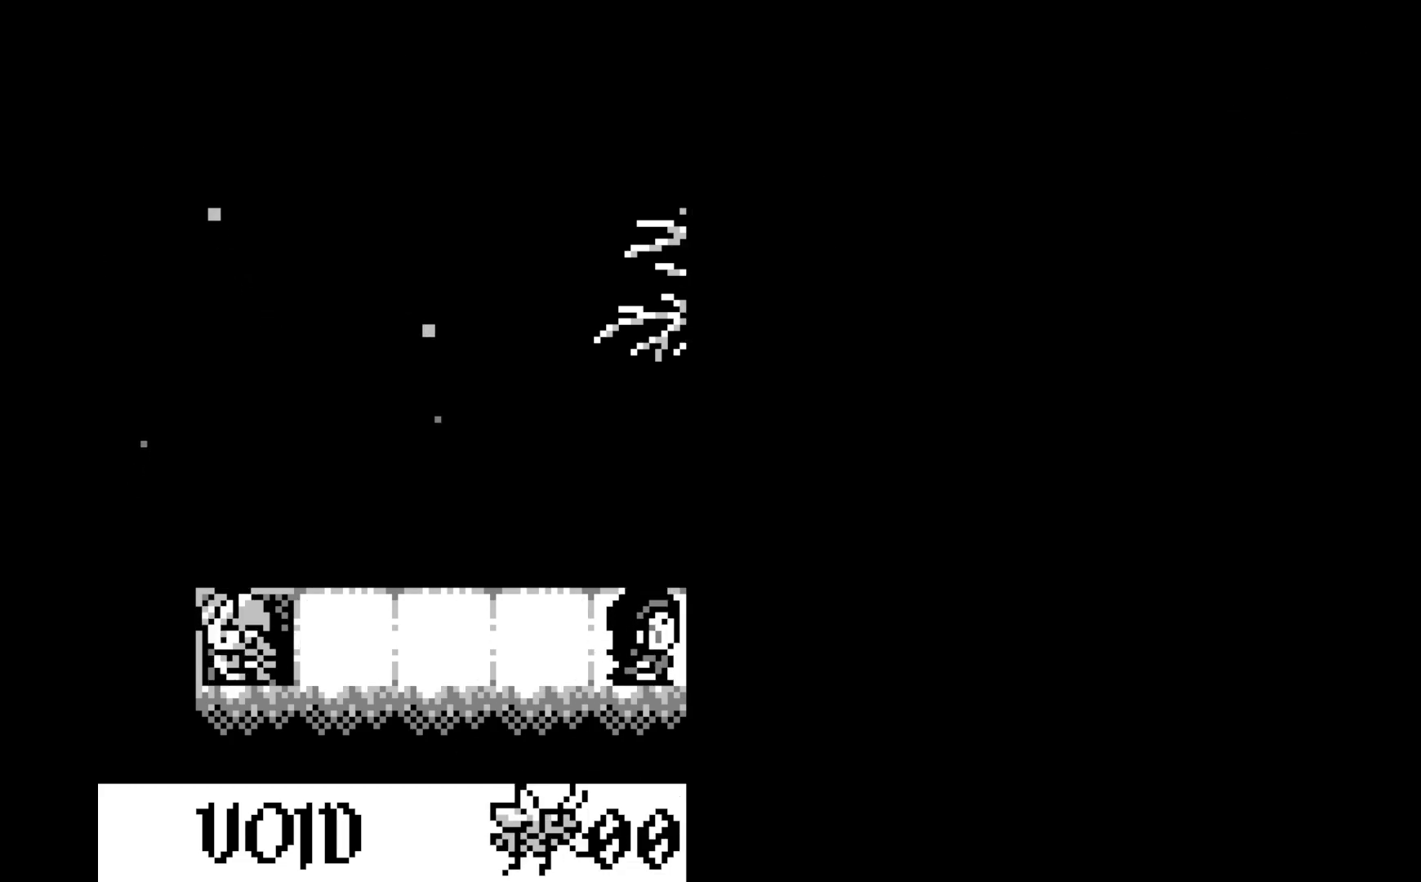
{"buttons": [], "left_stick": "center", "events": []}
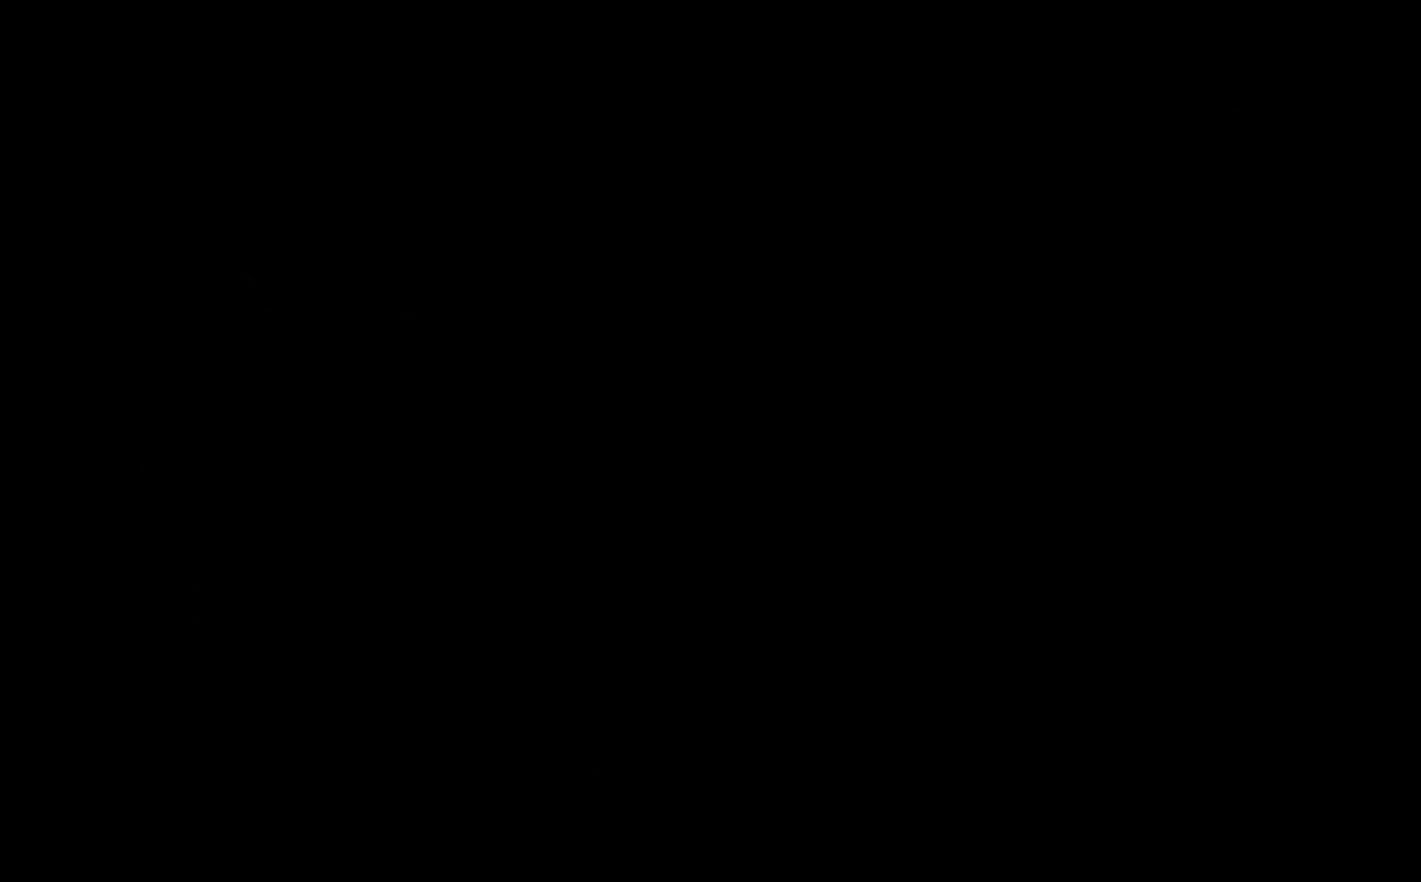
{"buttons": [], "left_stick": "center", "events": []}
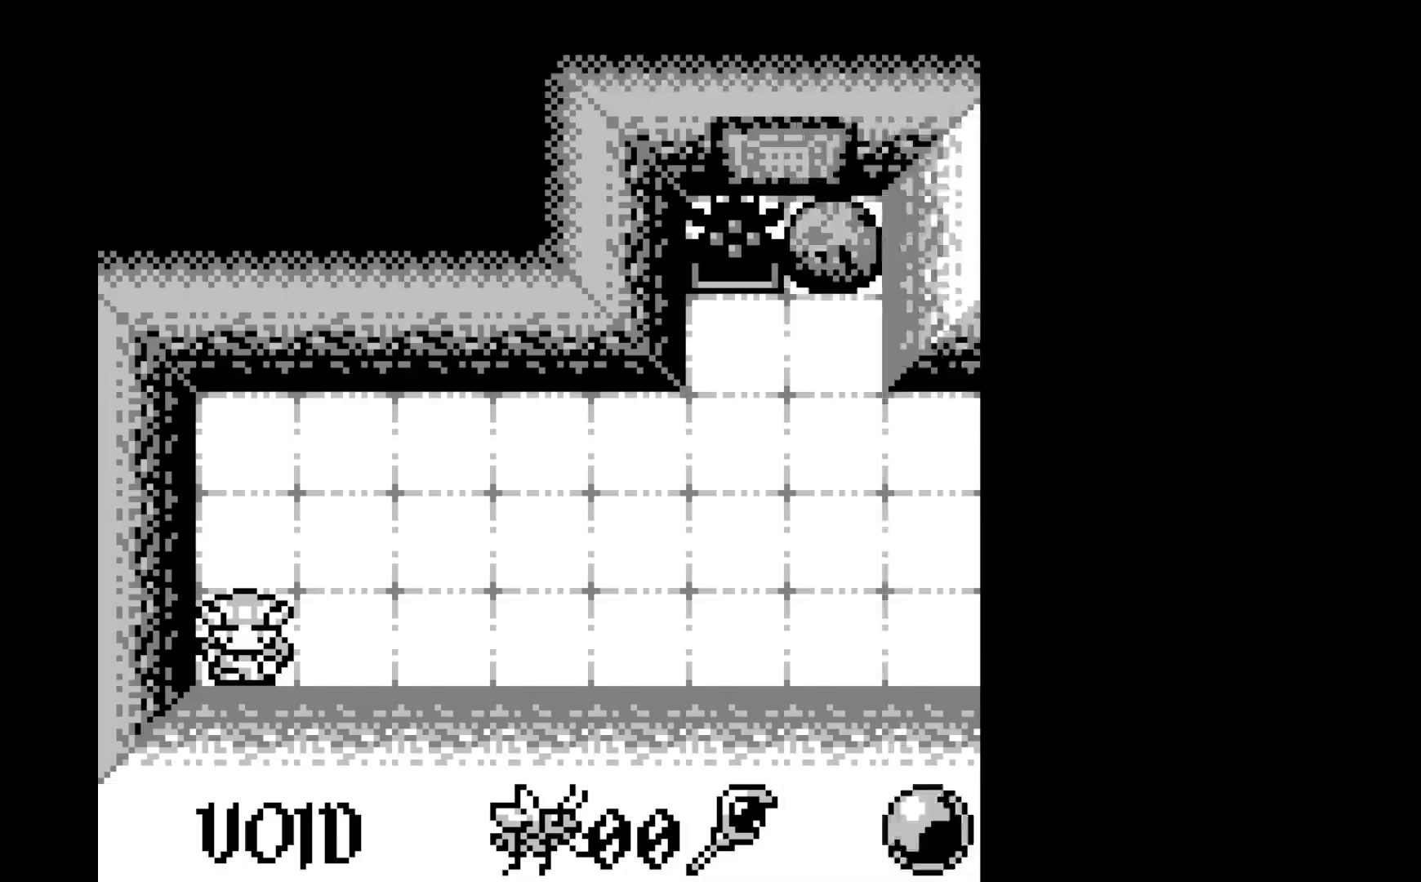
{"buttons": [], "left_stick": "center", "events": []}
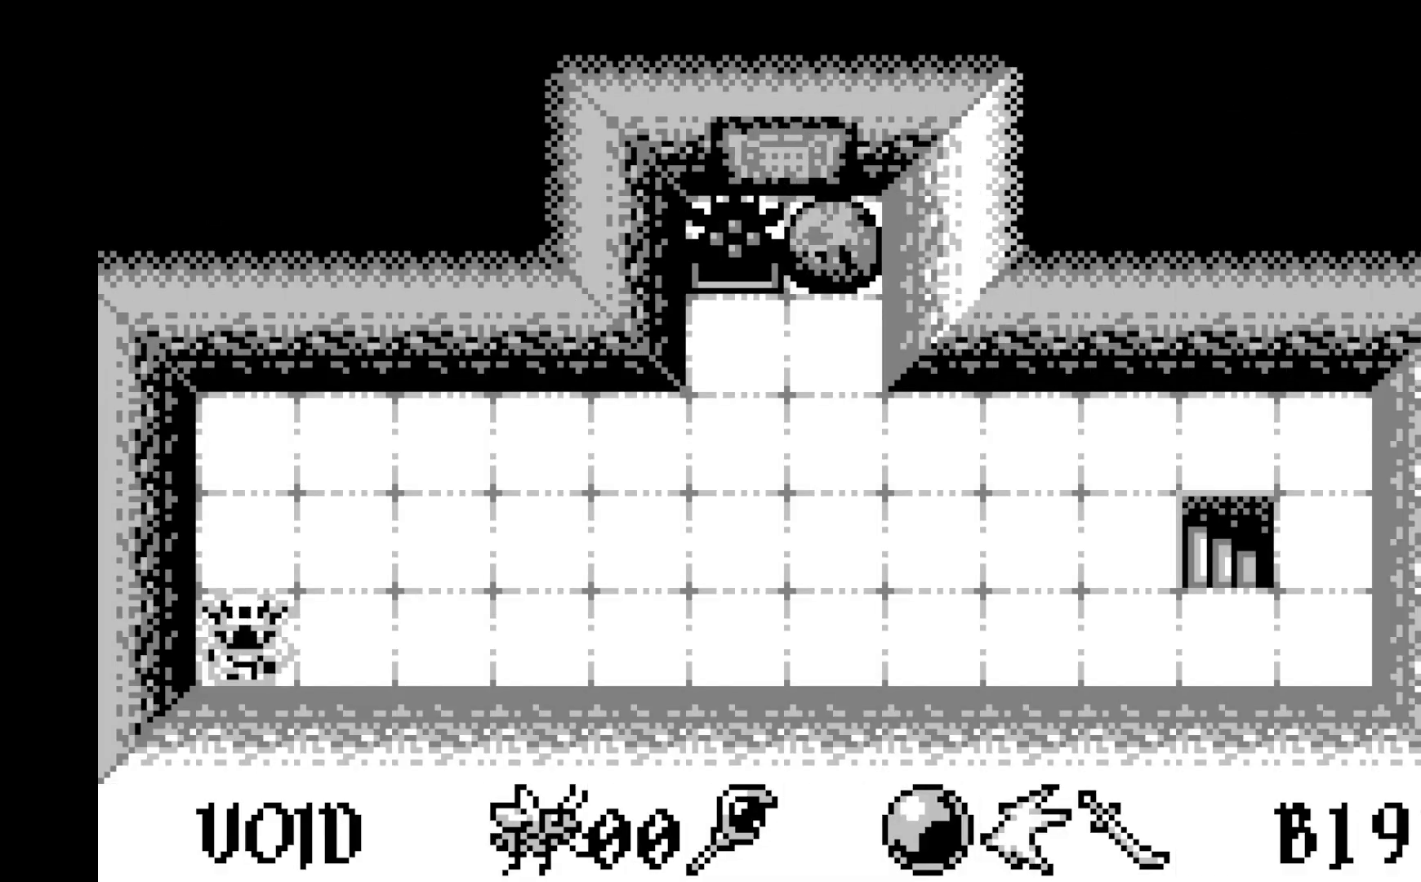
{"buttons": [], "left_stick": "center", "events": []}
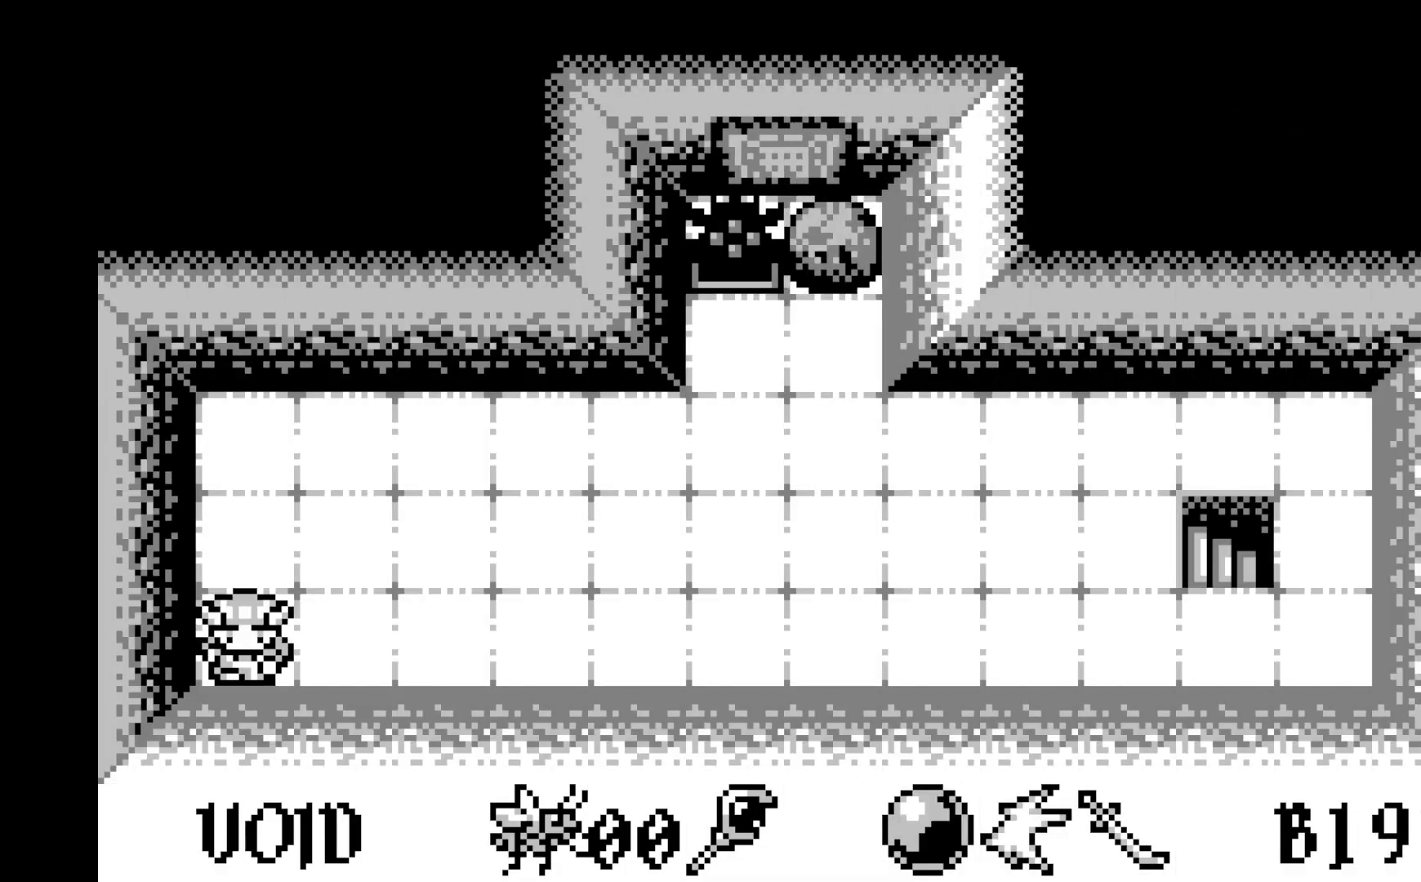
{"buttons": ["DPAD_RIGHT"], "left_stick": "center", "events": [[50, "DPAD_RIGHT", "down"], [150, "DPAD_RIGHT", "up"], [250, "DPAD_RIGHT", "down"], [333, "DPAD_RIGHT", "up"], [417, "DPAD_RIGHT", "down"]]}
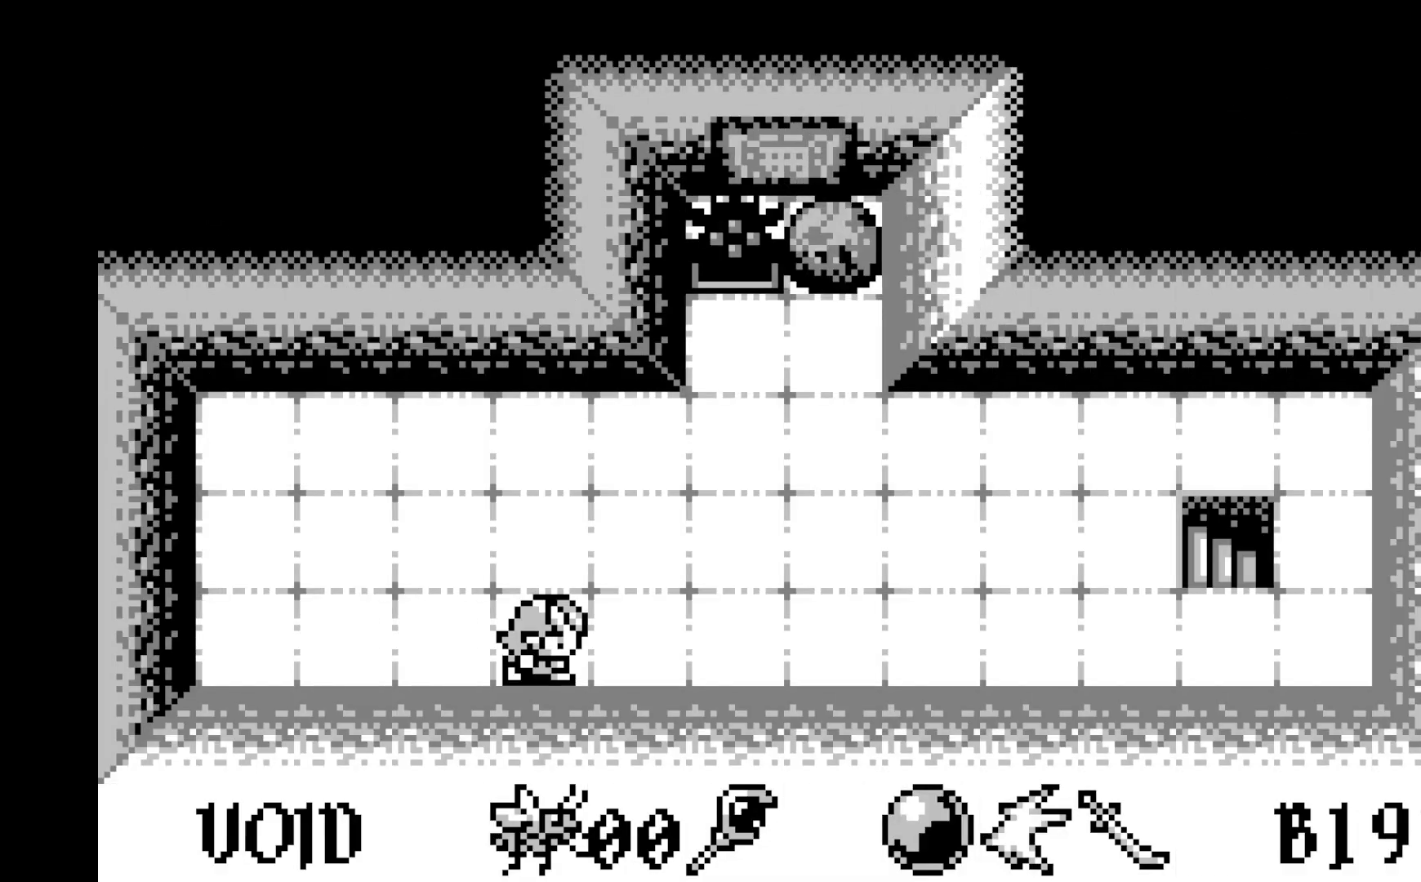
{"buttons": [], "left_stick": "center", "events": [[33, "DPAD_RIGHT", "up"], [100, "DPAD_RIGHT", "down"], [200, "DPAD_RIGHT", "up"], [250, "DPAD_RIGHT", "down"], [350, "DPAD_RIGHT", "up"]]}
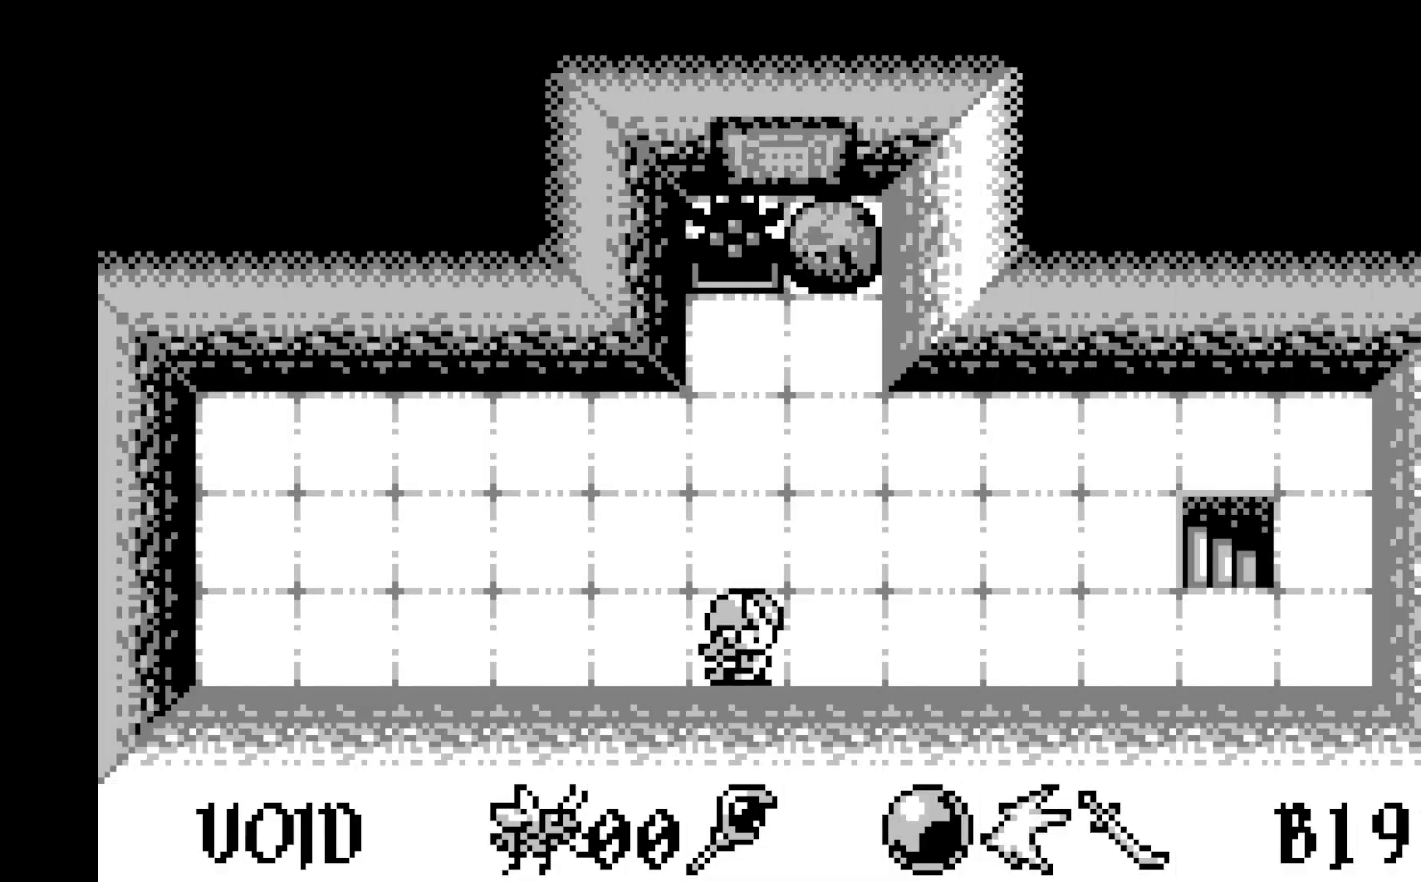
{"buttons": ["DPAD_UP"], "left_stick": "center", "events": [[67, "DPAD_UP", "down"], [167, "DPAD_UP", "up"], [233, "DPAD_UP", "down"], [350, "DPAD_UP", "up"], [417, "DPAD_UP", "down"]]}
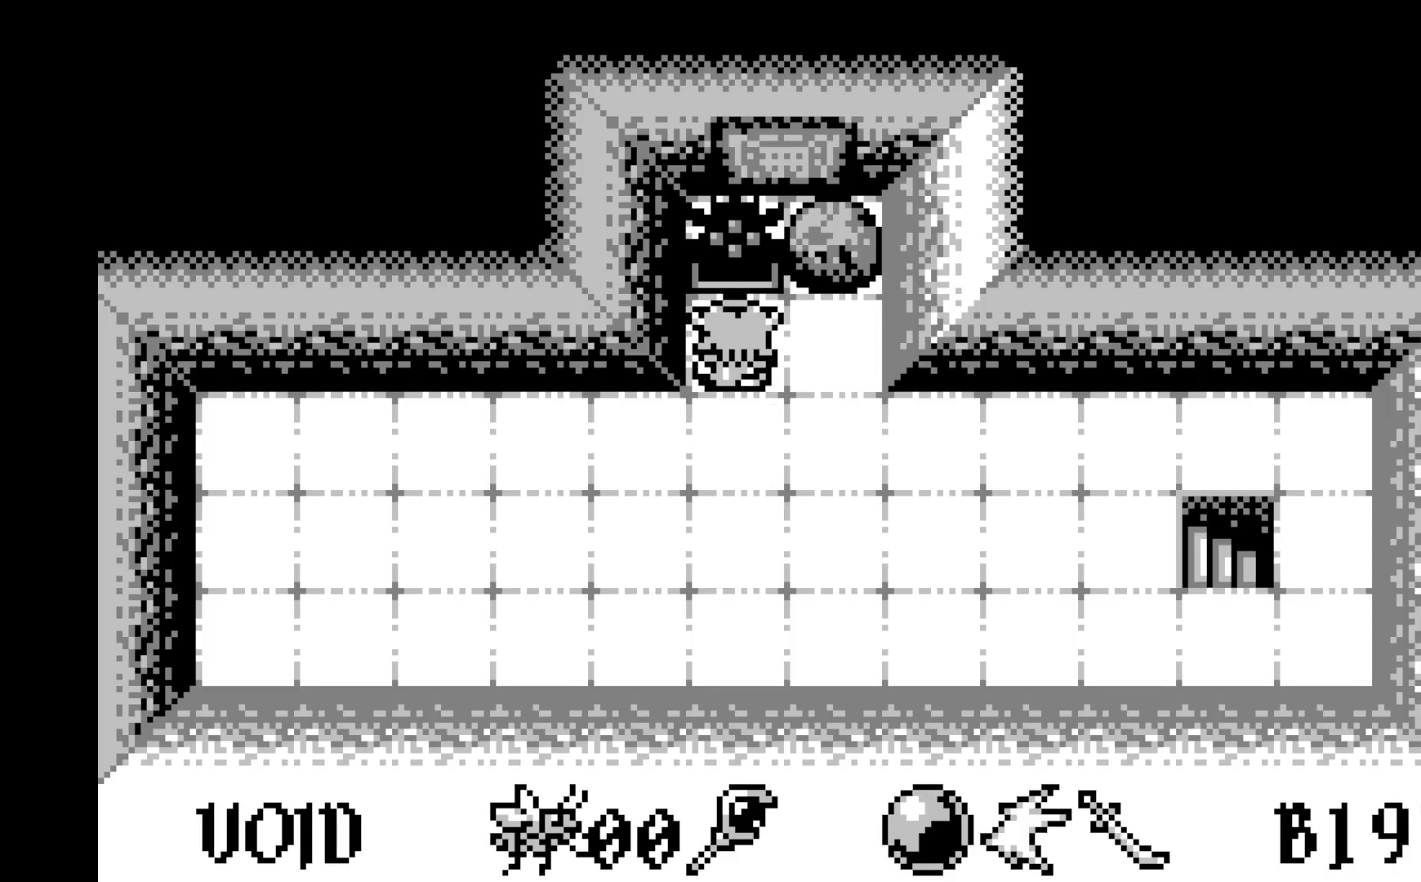
{"buttons": [], "left_stick": "center", "events": [[17, "DPAD_UP", "up"], [150, "A", "down"], [317, "A", "up"]]}
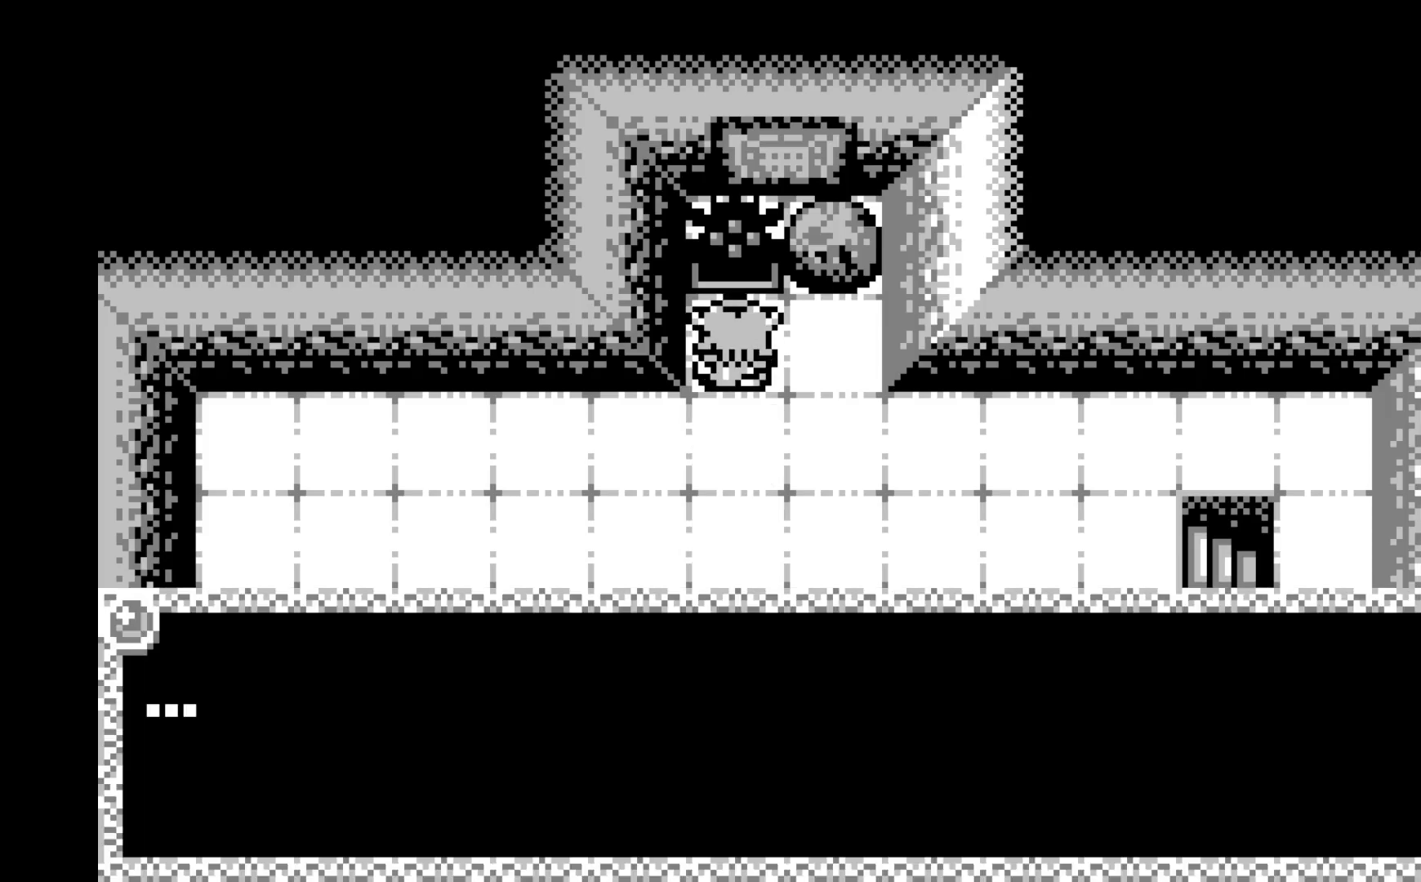
{"buttons": [], "left_stick": "center", "events": [[217, "A", "down"], [367, "A", "up"]]}
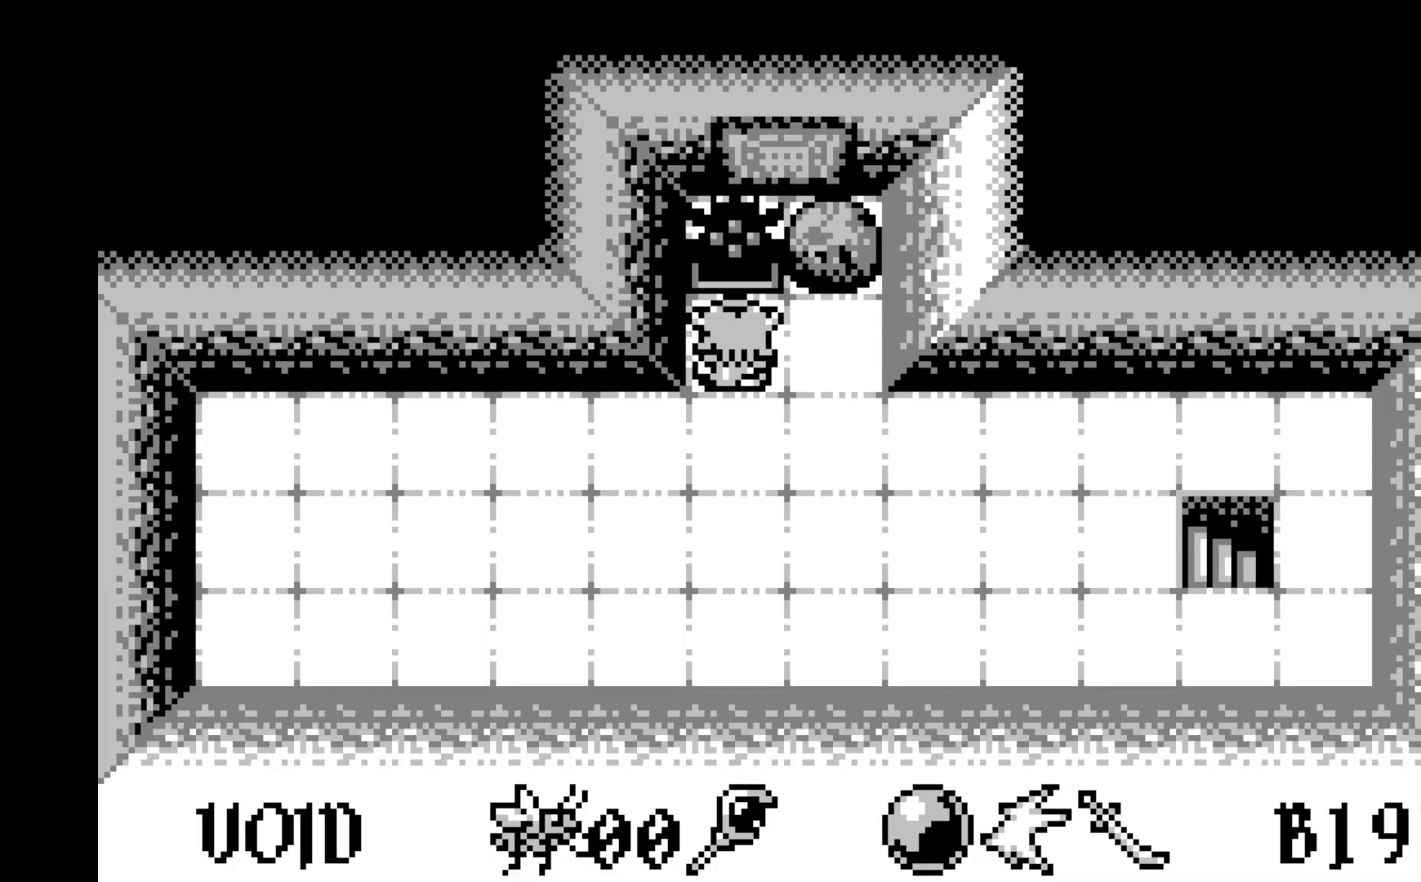
{"buttons": [], "left_stick": "center", "events": [[283, "DPAD_DOWN", "down"], [333, "DPAD_DOWN", "up"]]}
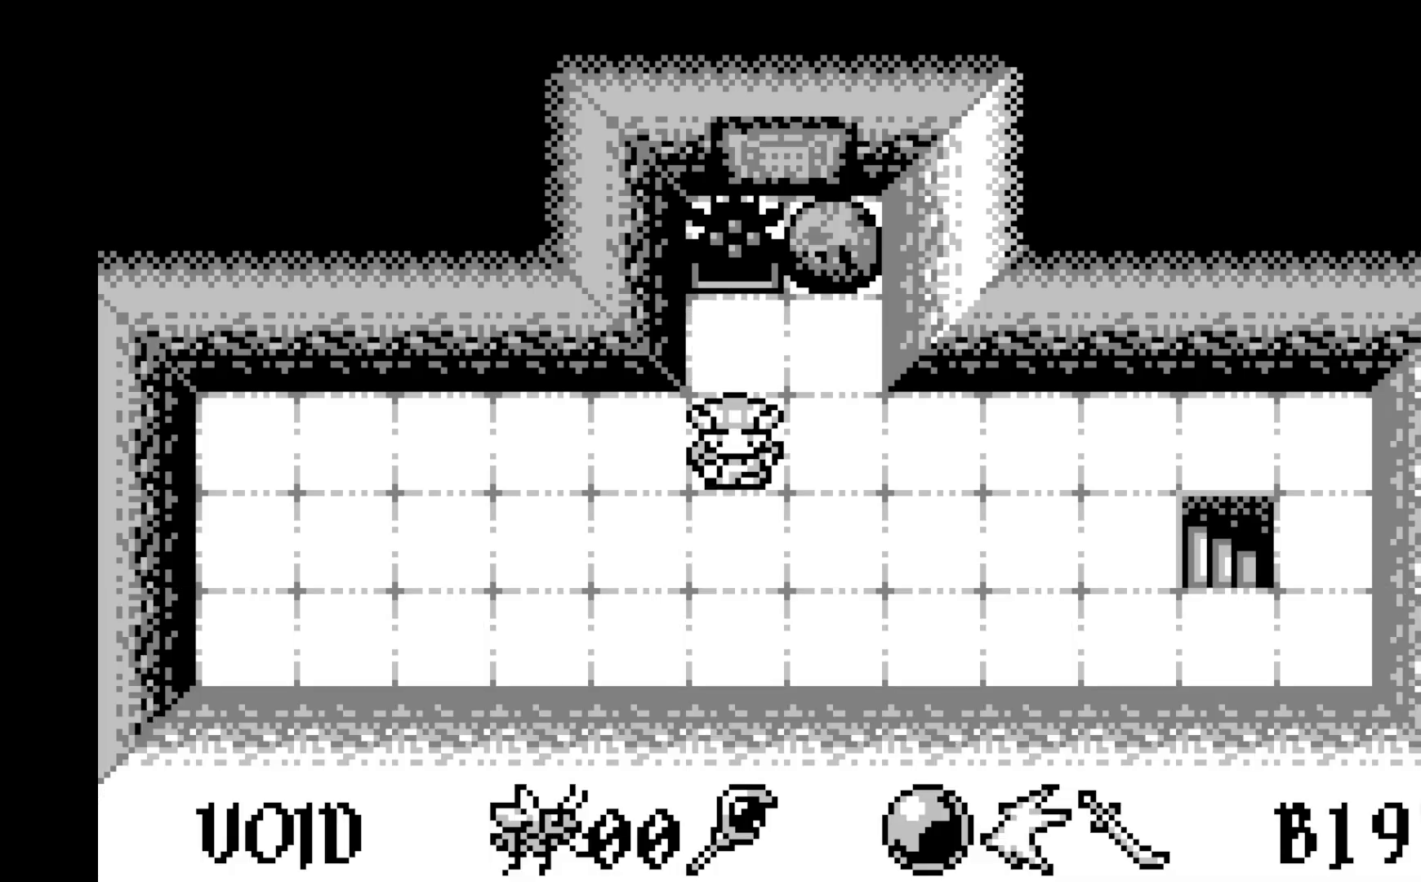
{"buttons": [], "left_stick": "center", "events": [[50, "DPAD_RIGHT", "down"], [150, "DPAD_RIGHT", "up"], [300, "DPAD_UP", "down"], [383, "DPAD_UP", "up"]]}
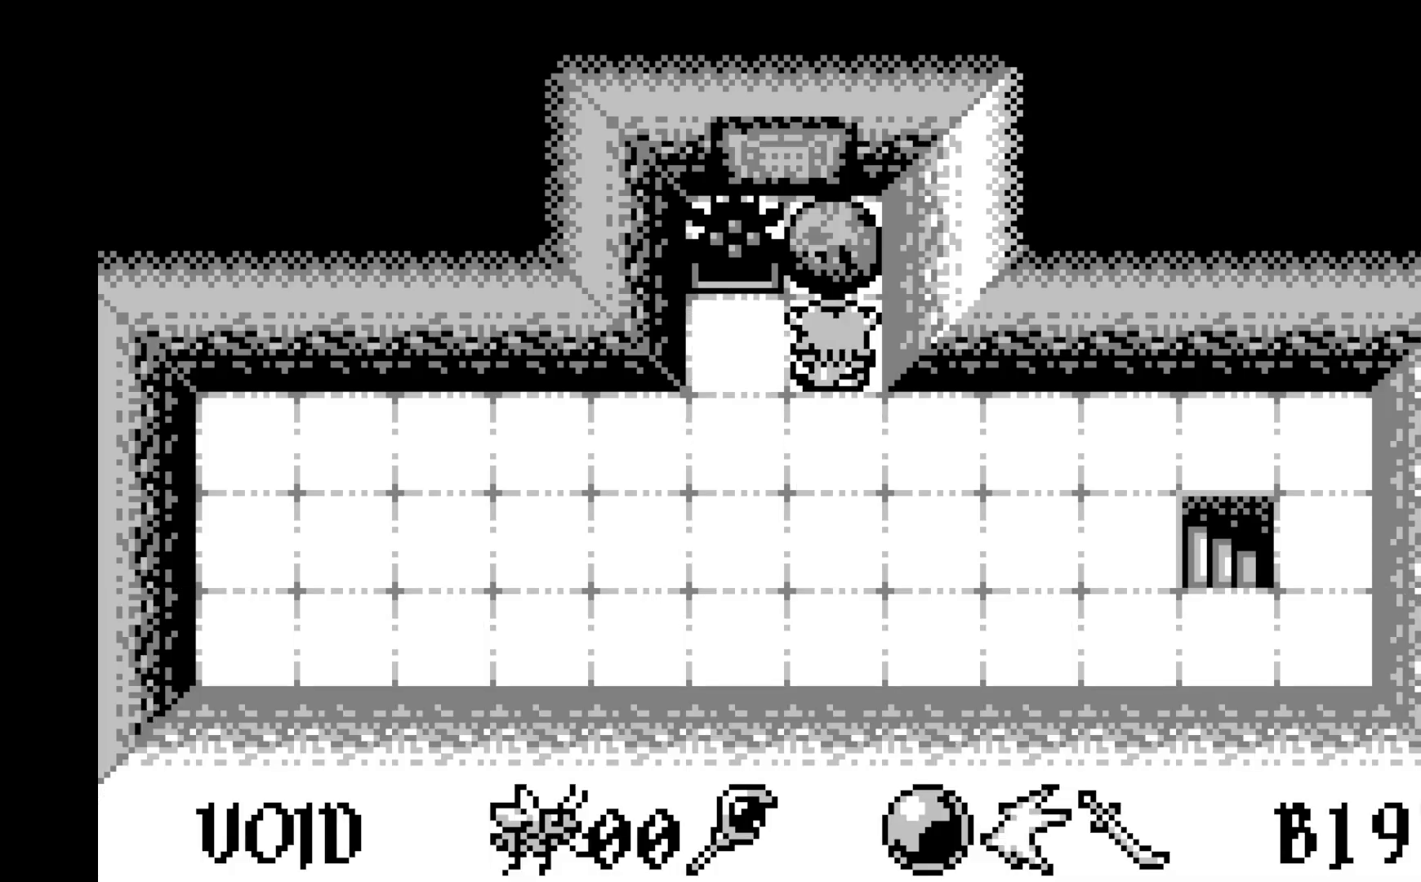
{"buttons": [], "left_stick": "center", "events": [[50, "A", "down"], [250, "A", "up"]]}
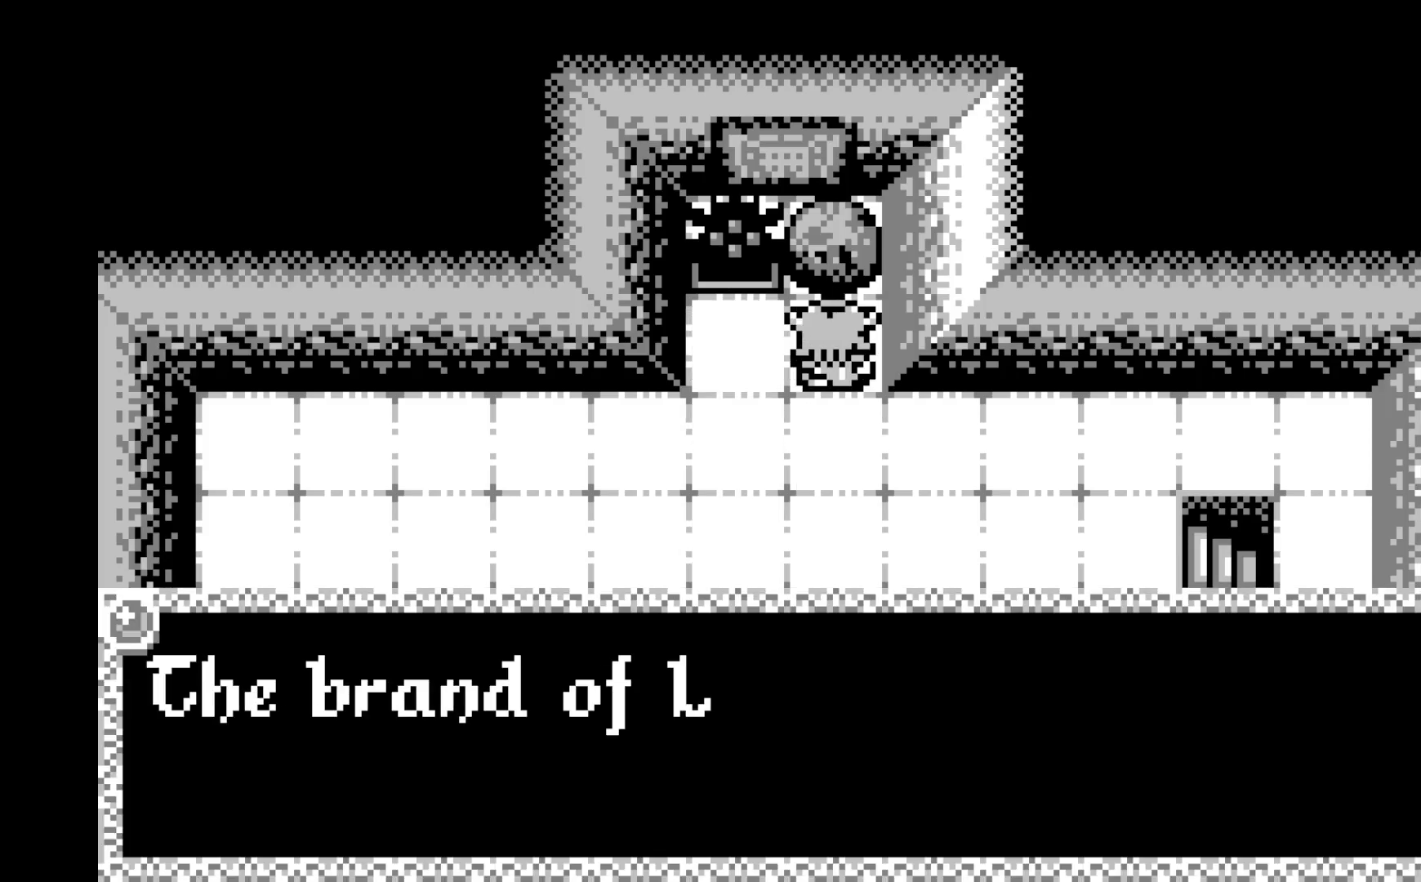
{"buttons": [], "left_stick": "center", "events": []}
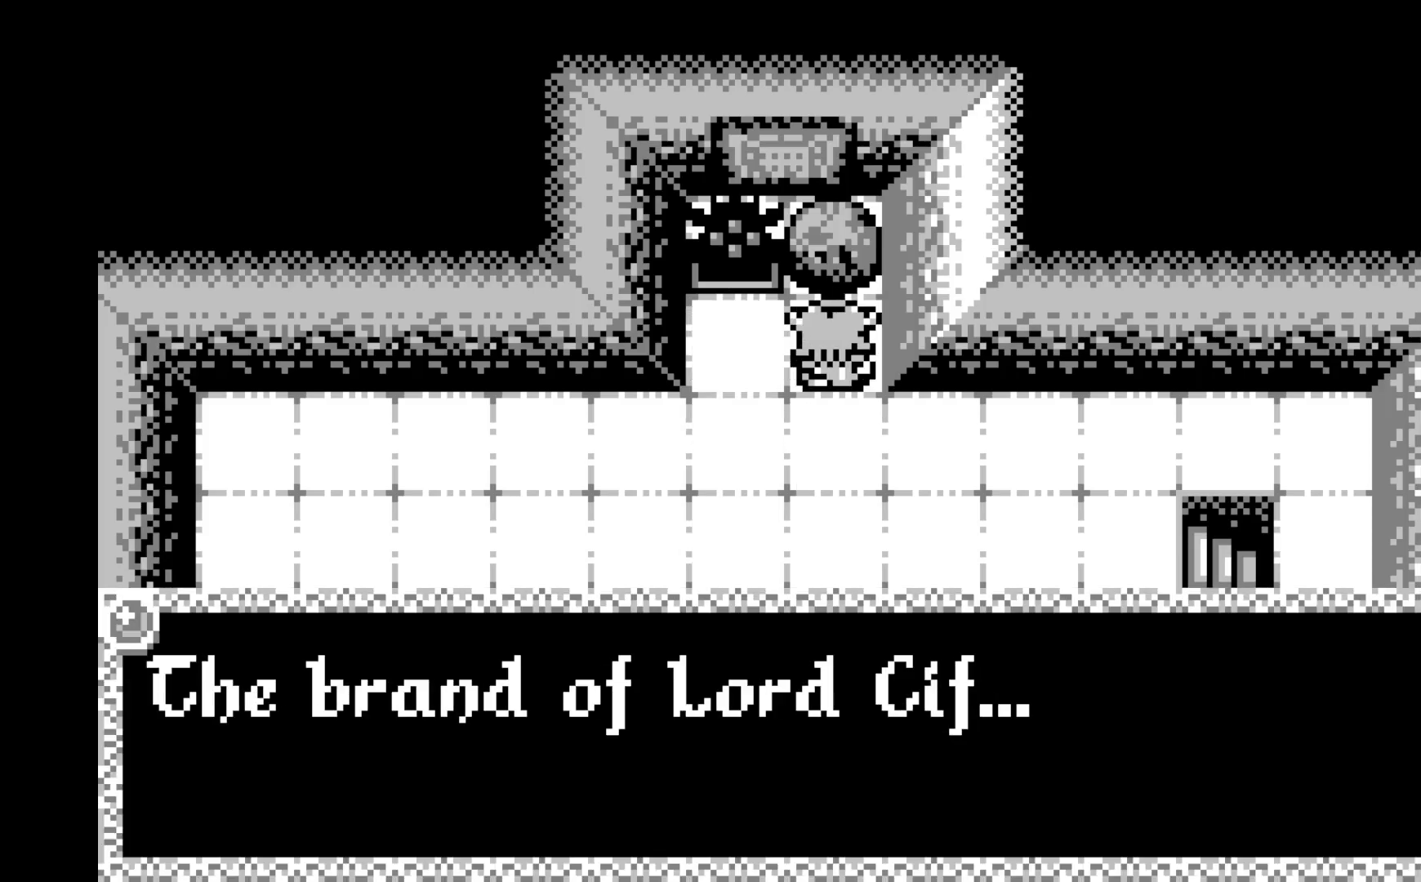
{"buttons": [], "left_stick": "center", "events": []}
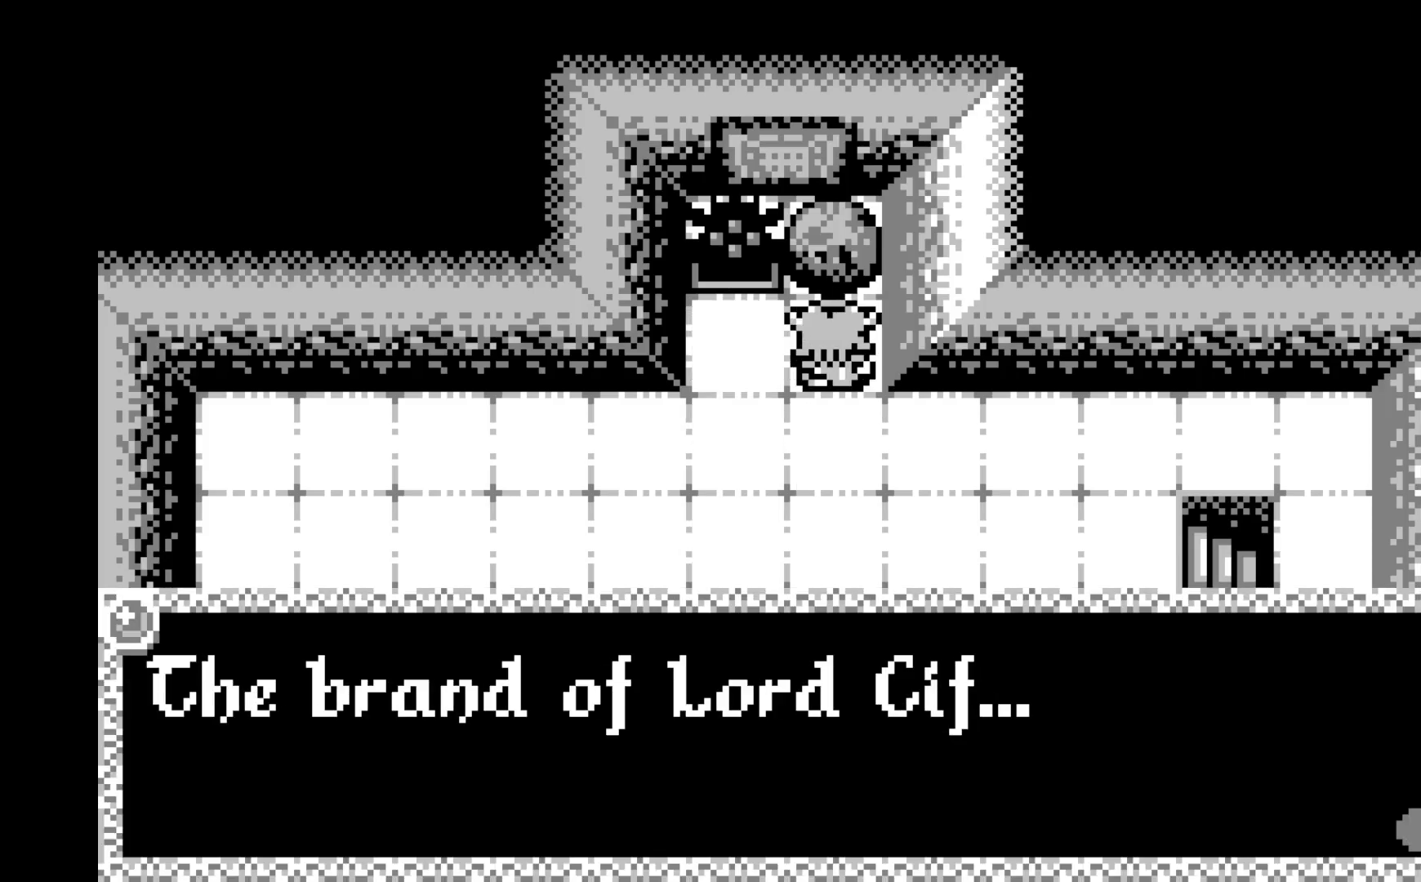
{"buttons": [], "left_stick": "center", "events": []}
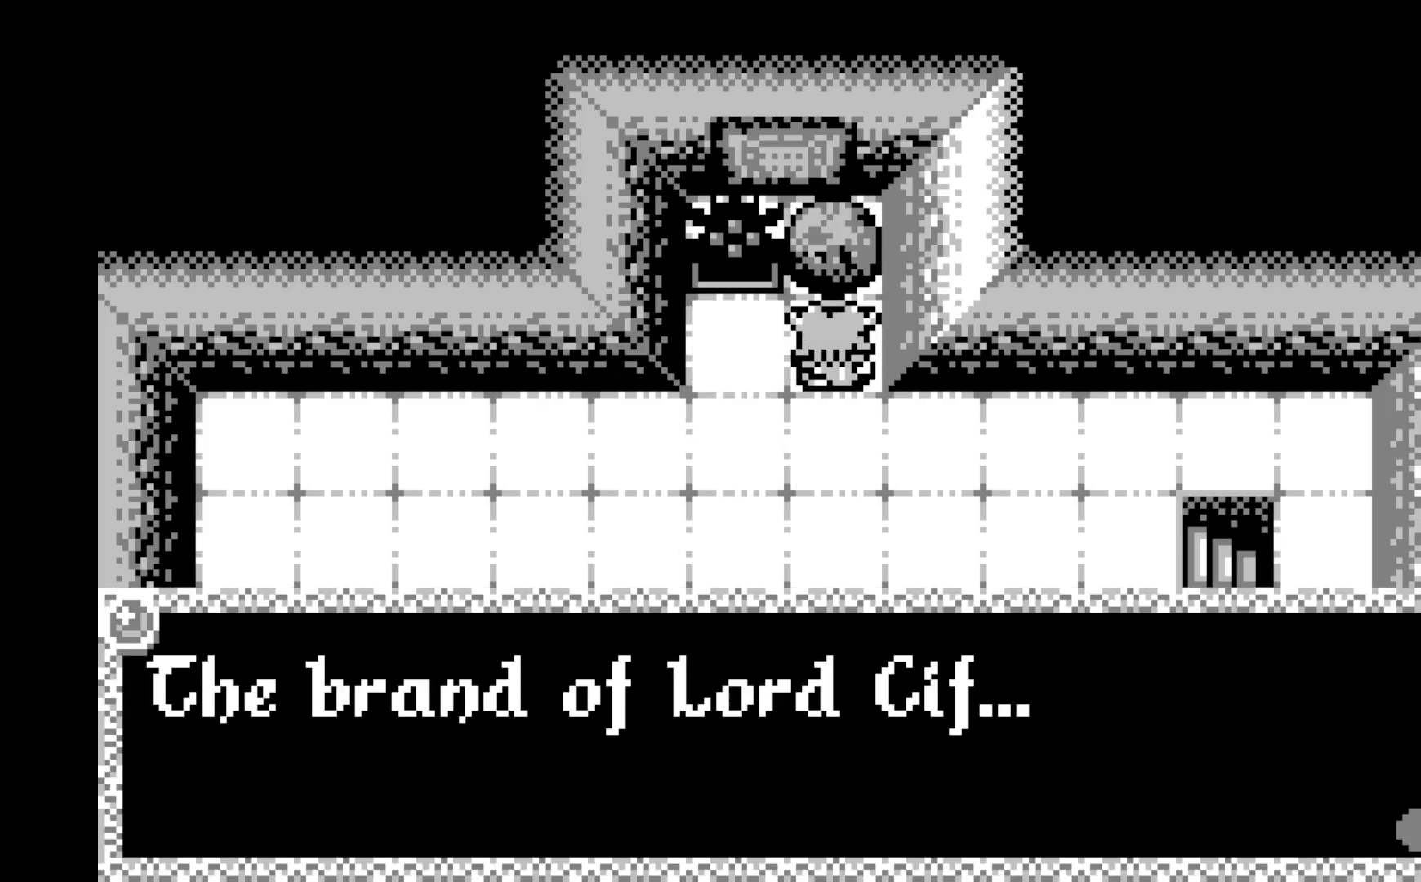
{"buttons": [], "left_stick": "center", "events": []}